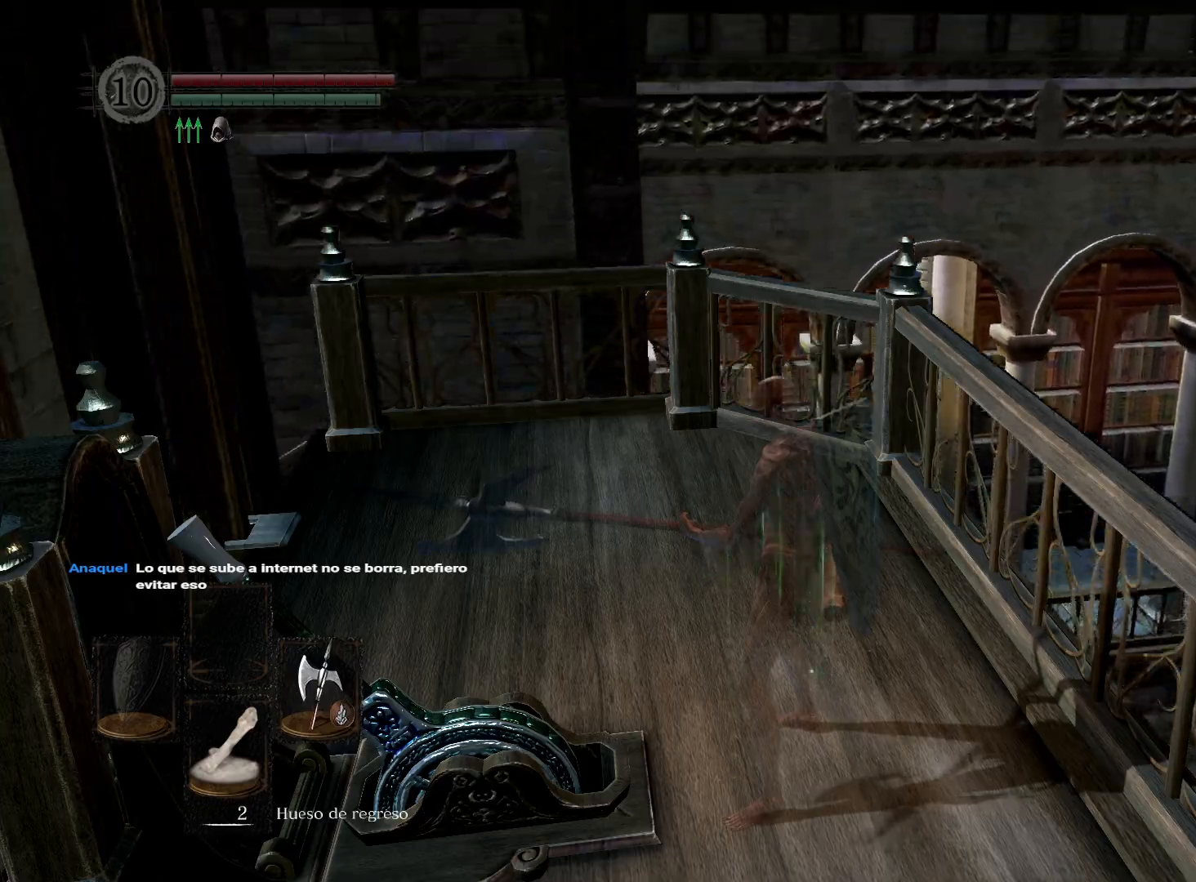
Gameplay with a controller (Xbox layout); each line is a JSON object with the inputs held at the frame after it. "events" lists button and stick changes between this image and that frame as [ms after this image, input, new state], when the widget could be followed in between.
{"buttons": [], "left_stick": "center", "right_stick": "left", "events": [[283, "right_stick", "left"]]}
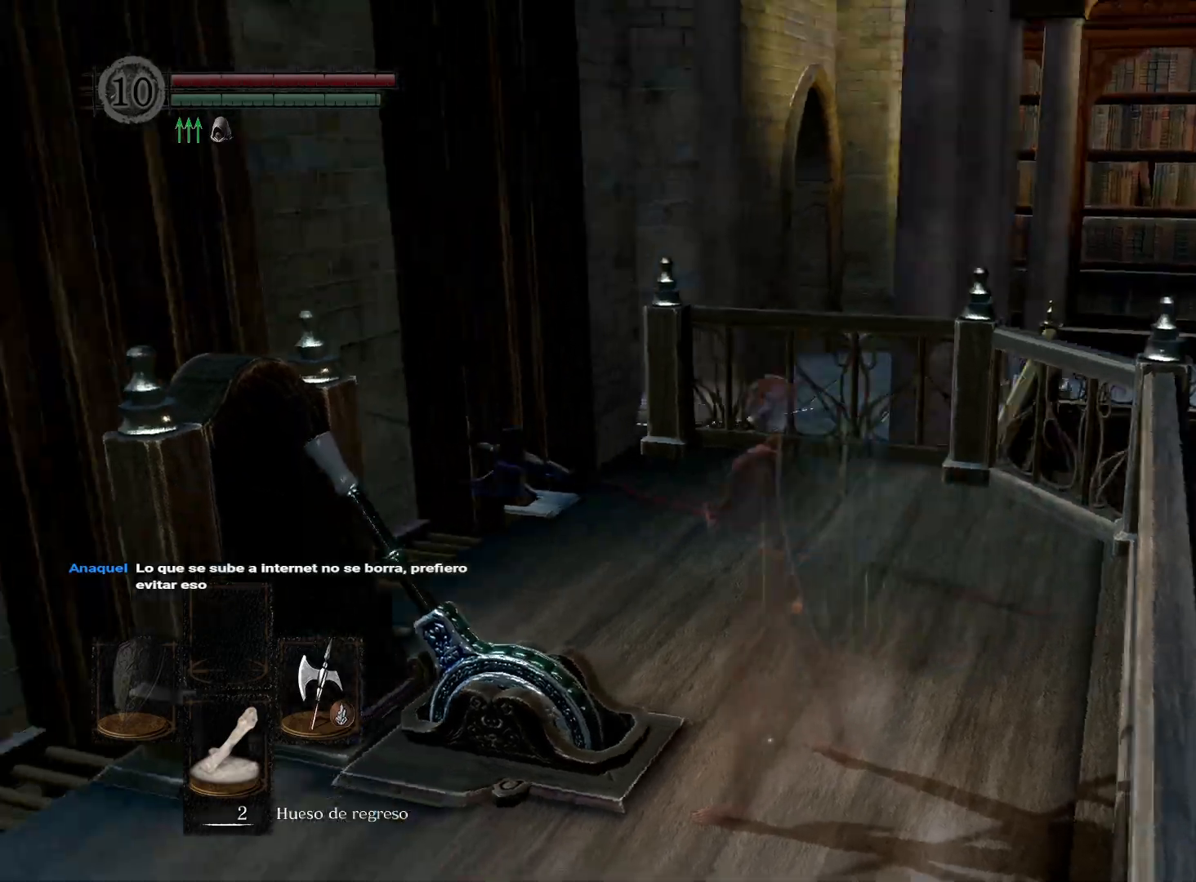
{"buttons": [], "left_stick": "center", "right_stick": "center", "events": [[317, "right_stick", "center"]]}
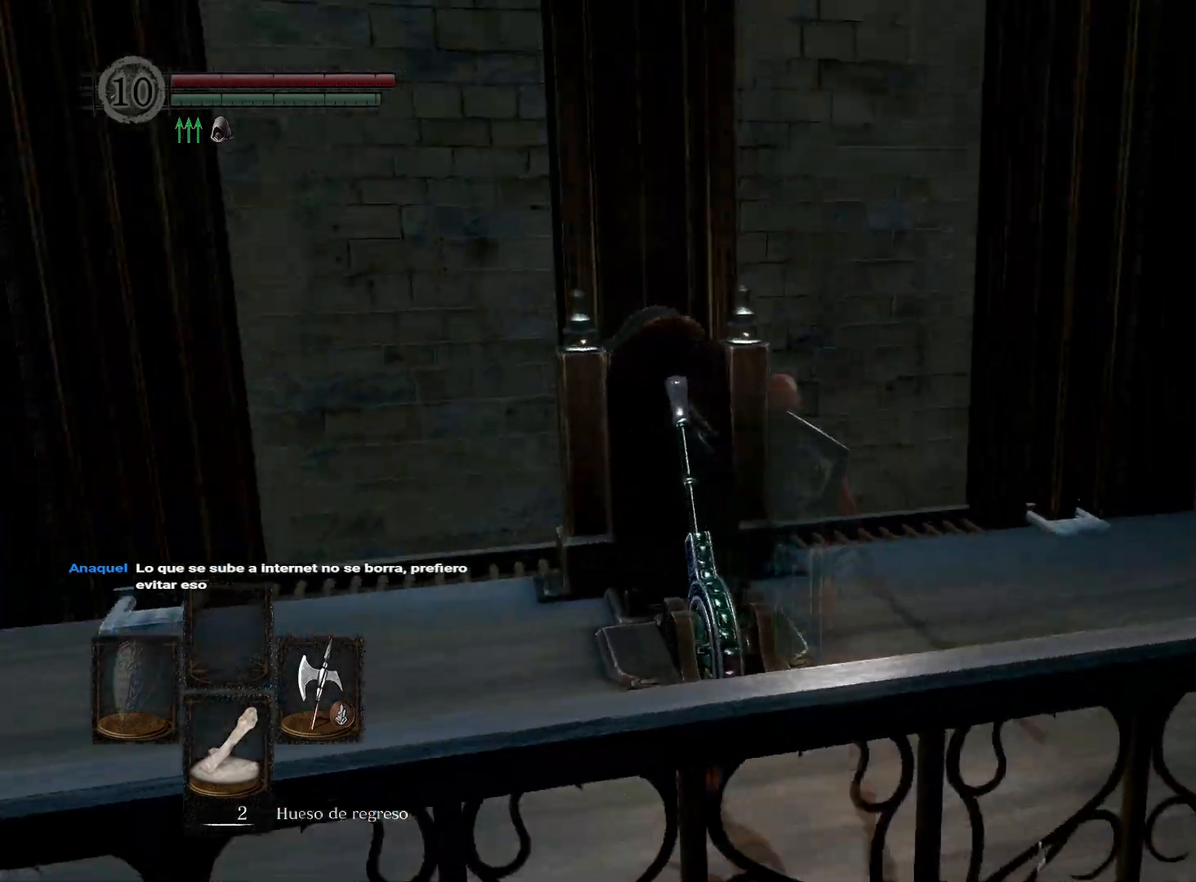
{"buttons": [], "left_stick": "center", "right_stick": "center", "events": [[83, "right_stick", "left"], [317, "right_stick", "center"]]}
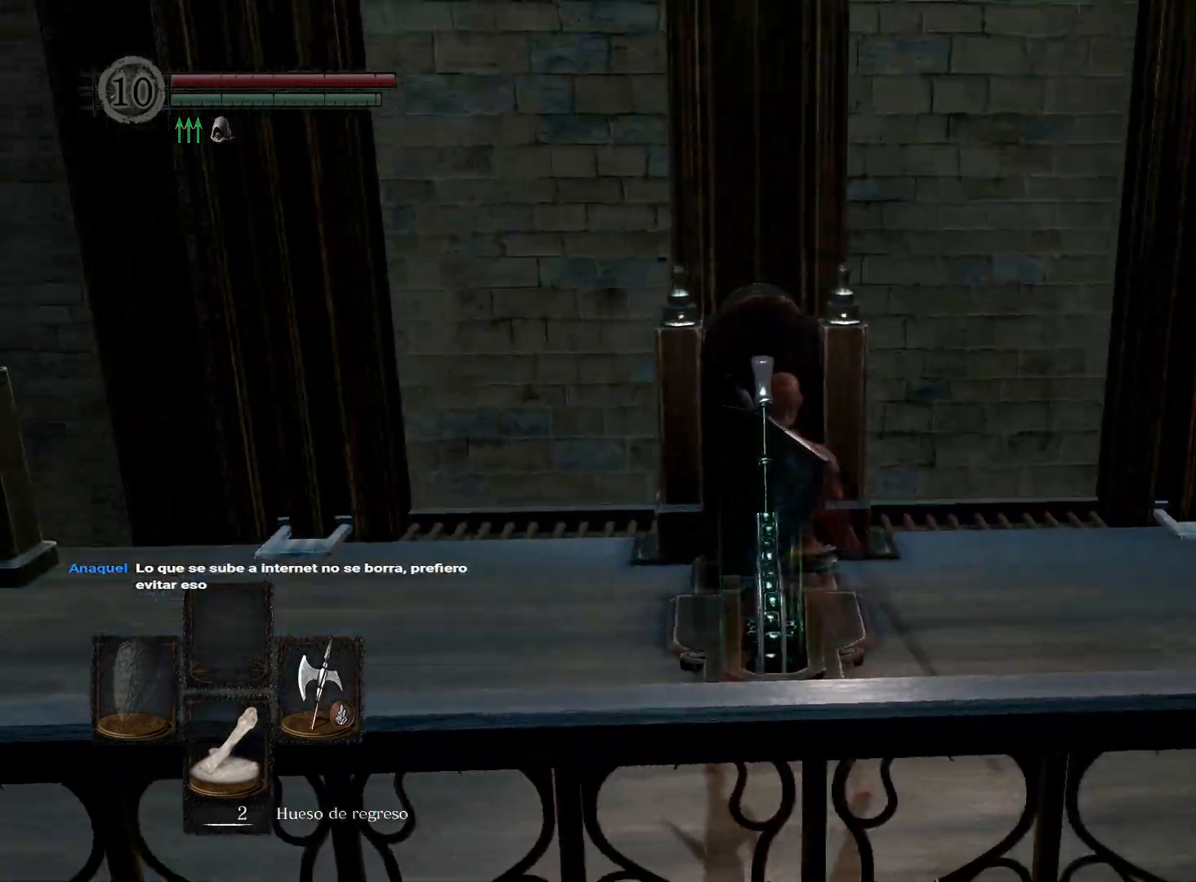
{"buttons": [], "left_stick": "up-left", "right_stick": "center", "events": [[33, "right_stick", "up"], [50, "left_stick", "left"], [150, "right_stick", "center"], [233, "left_stick", "up-left"]]}
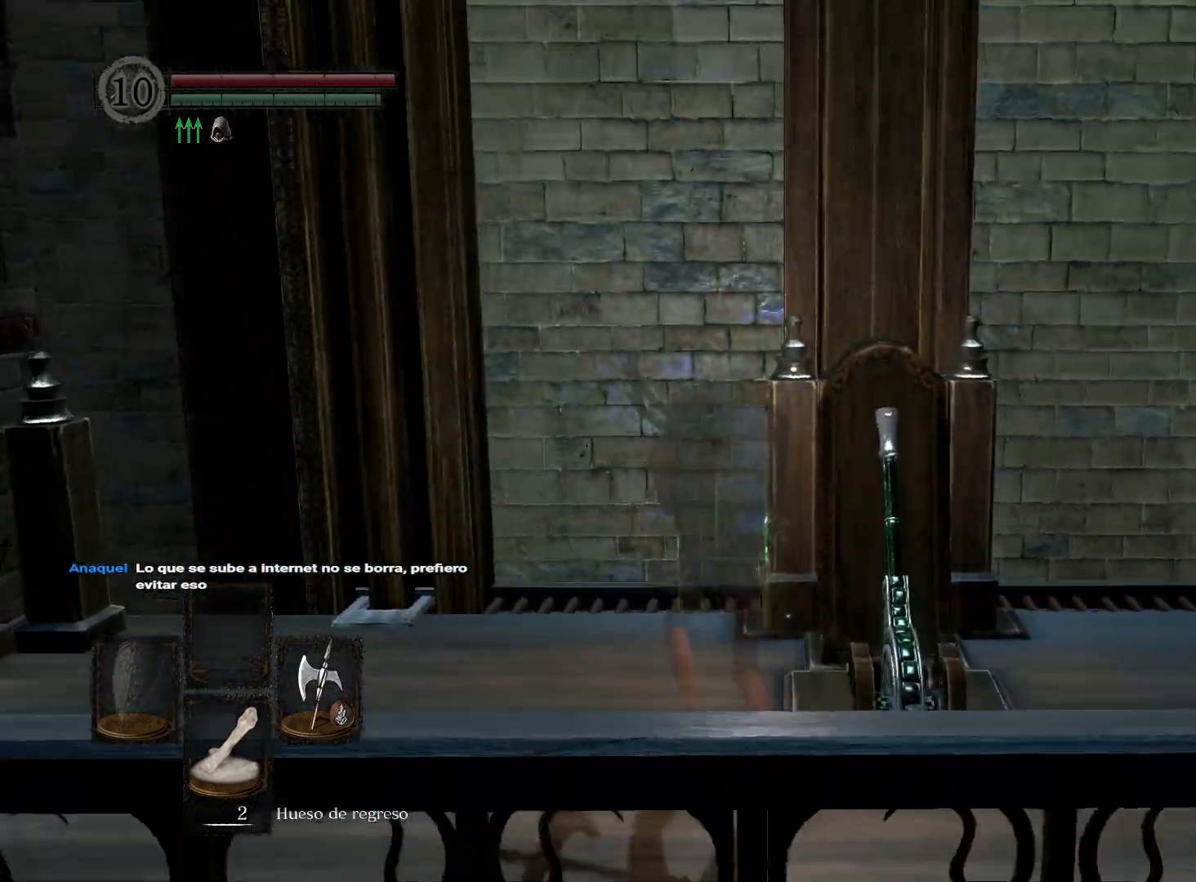
{"buttons": [], "left_stick": "center", "right_stick": "center", "events": [[217, "left_stick", "center"]]}